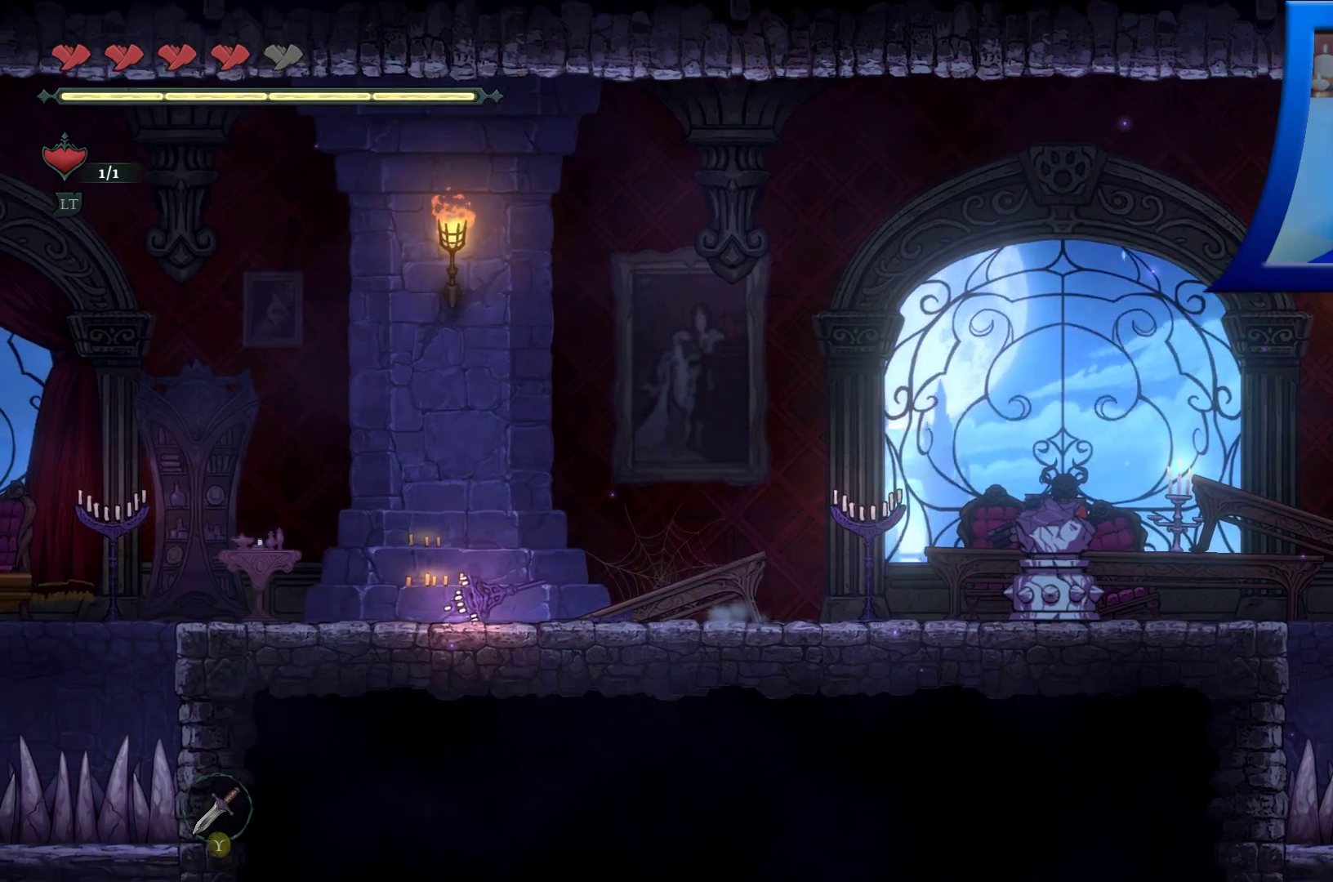
Gameplay with a controller (Xbox layout); each line is a JSON object with the inputs held at the frame after it. "events" lists button and stick changes between this image and that frame as [ms after this image, input, new state], when the widget could be followed in between. Not read: HOME L3 R3.
{"buttons": [], "left_stick": "center", "right_stick": "center", "events": []}
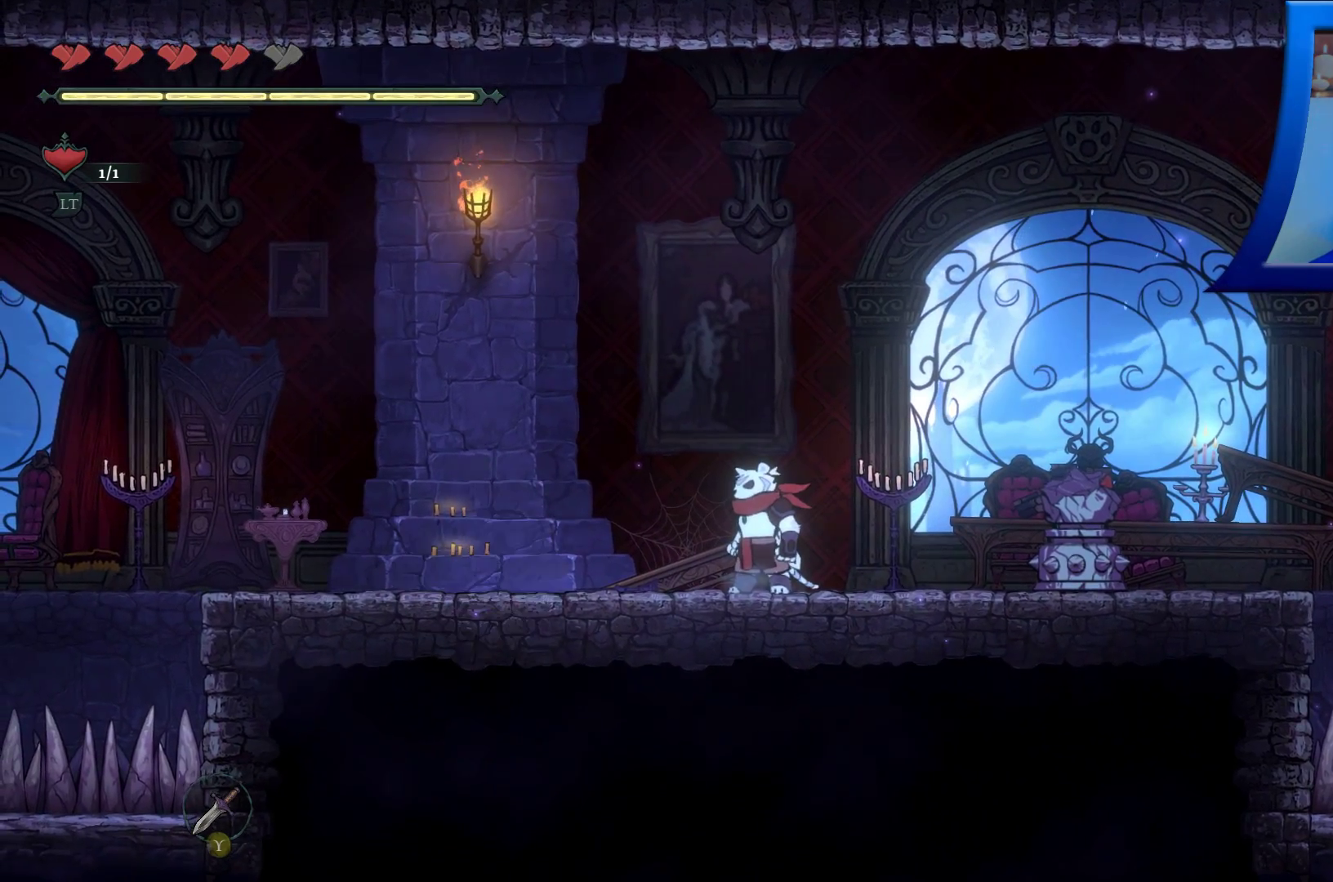
{"buttons": [], "left_stick": "left", "right_stick": "center", "events": [[483, "left_stick", "left"]]}
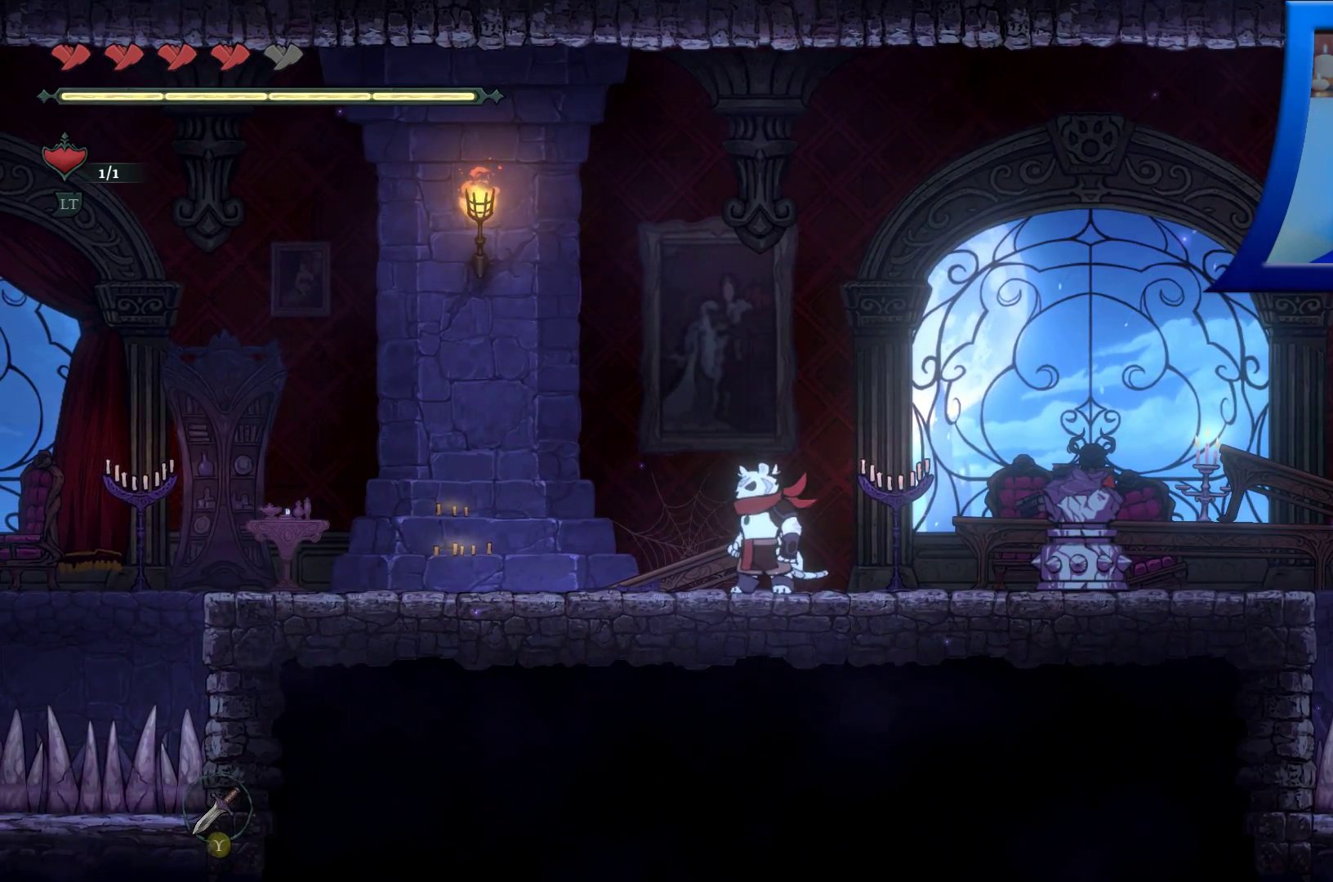
{"buttons": ["A", "X"], "left_stick": "left", "right_stick": "center", "events": [[50, "A", "down"], [300, "X", "down"]]}
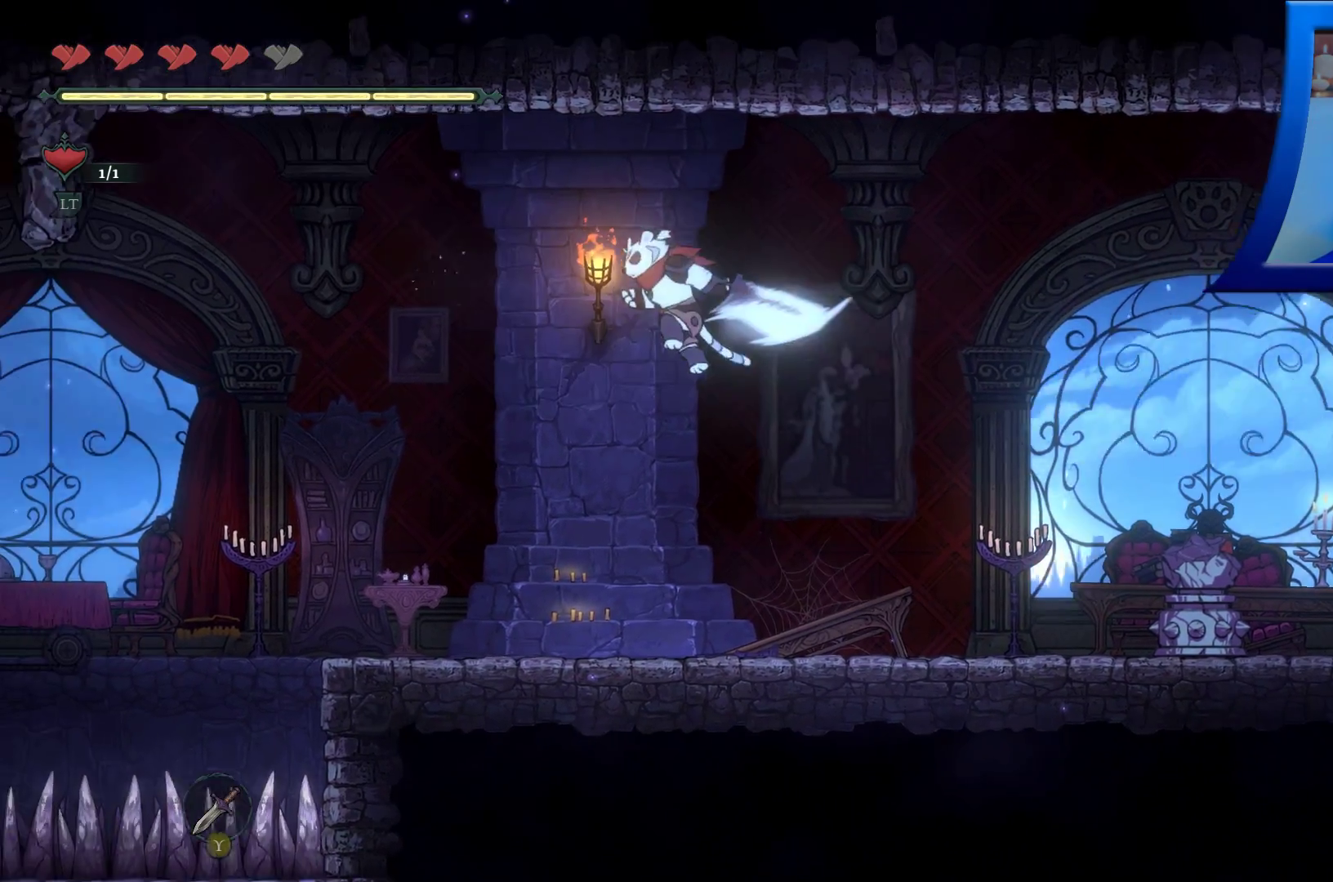
{"buttons": [], "left_stick": "center", "right_stick": "center", "events": [[83, "A", "up"], [83, "X", "up"], [500, "left_stick", "center"]]}